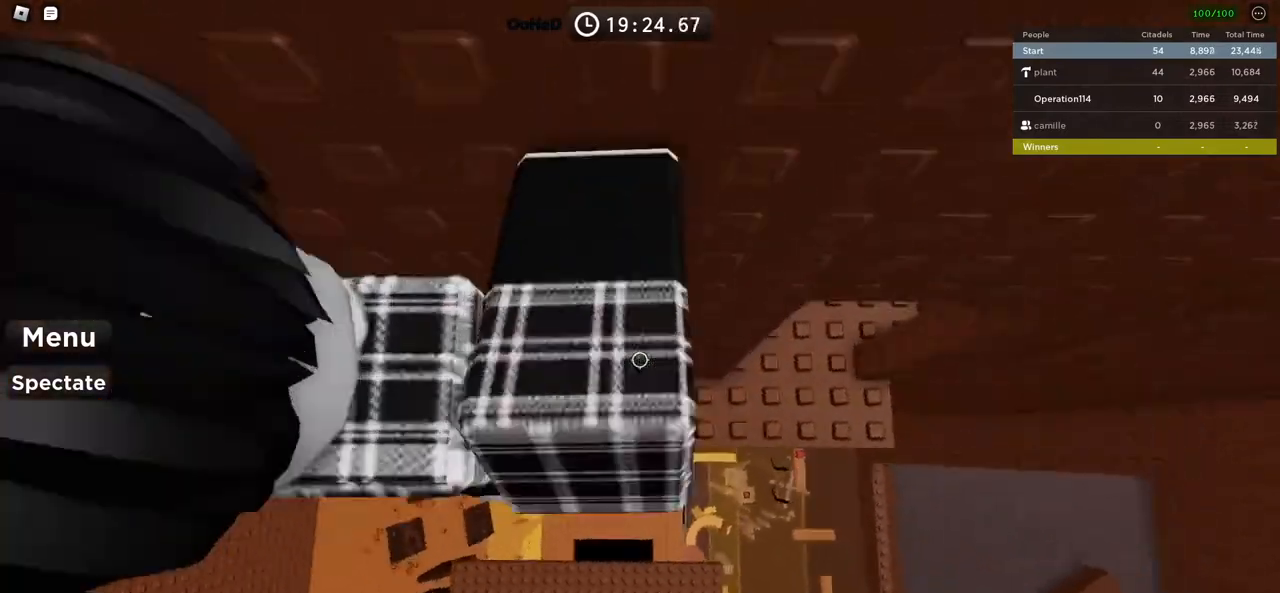
Gameplay with keyboard; each line is a JSON object with the keys held at the frame after it. "events" lists presses ("down") and releases ("up") of "a", "ctrl", "d", "e", "f", "q", "r", "s", "shift", "space", "tab" and "w" between this image and that frame as [ms after this image, input, new state], when the widget could be followed in between. No other keys are recorded. Mouse input is not recorded.
{"keys": ["d", "w"], "events": [[416, "w", "down"]]}
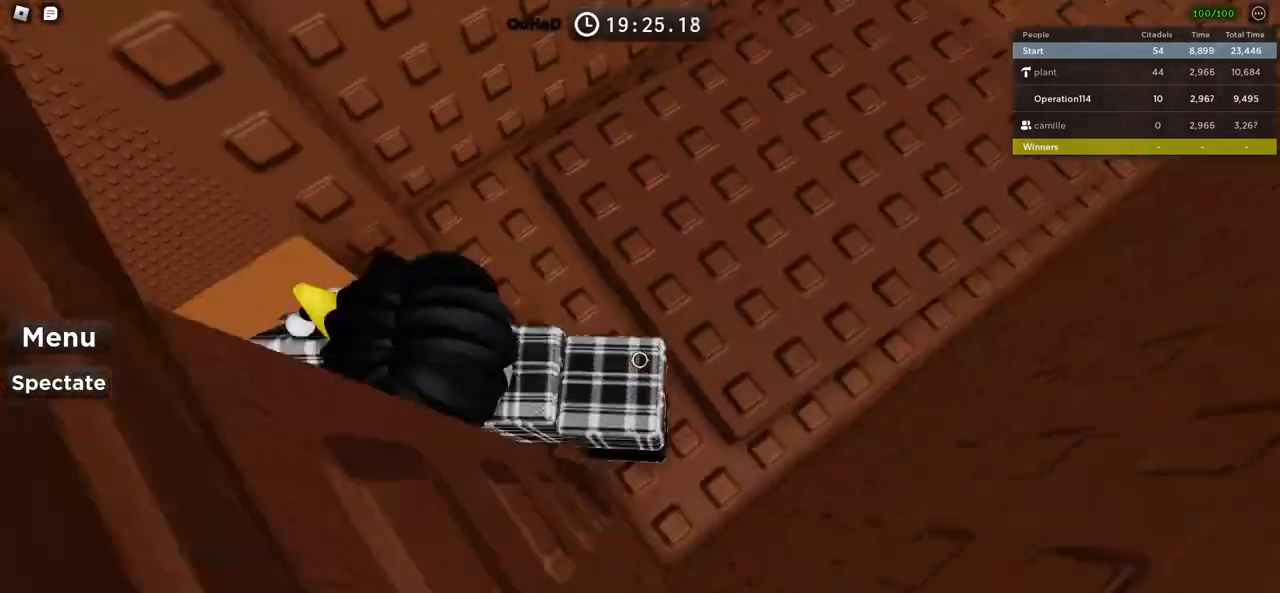
{"keys": ["d", "w"], "events": [[133, "d", "up"], [150, "w", "up"], [466, "w", "down"], [483, "d", "down"]]}
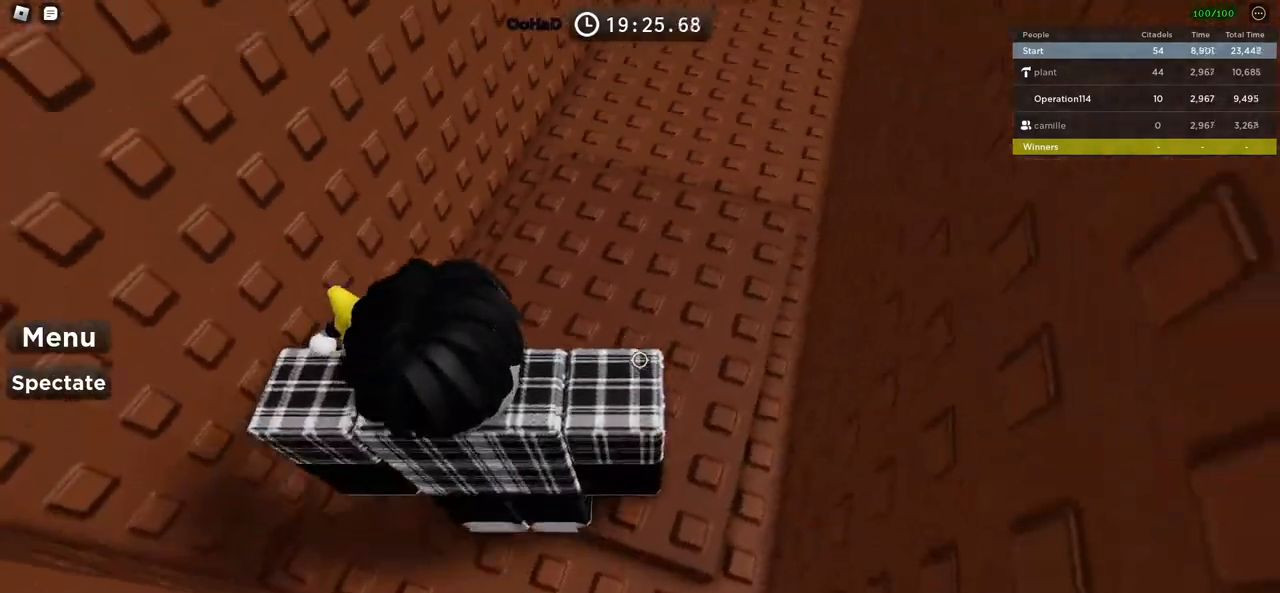
{"keys": ["w"], "events": [[150, "d", "up"], [233, "shift", "down"], [416, "shift", "up"]]}
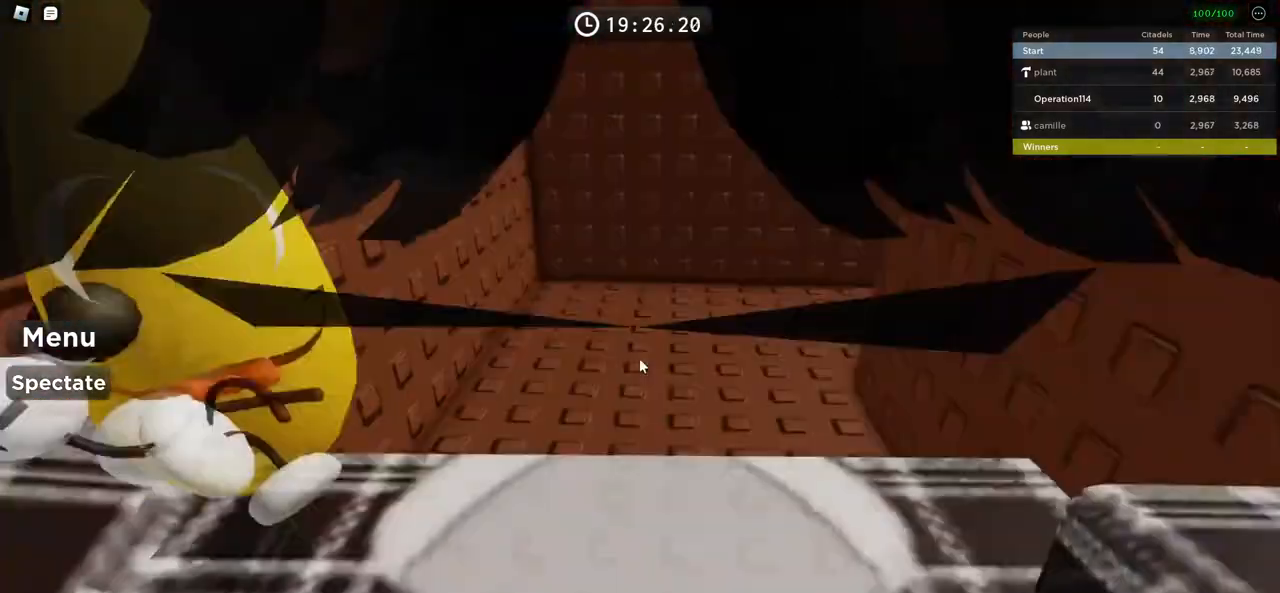
{"keys": ["w"], "events": []}
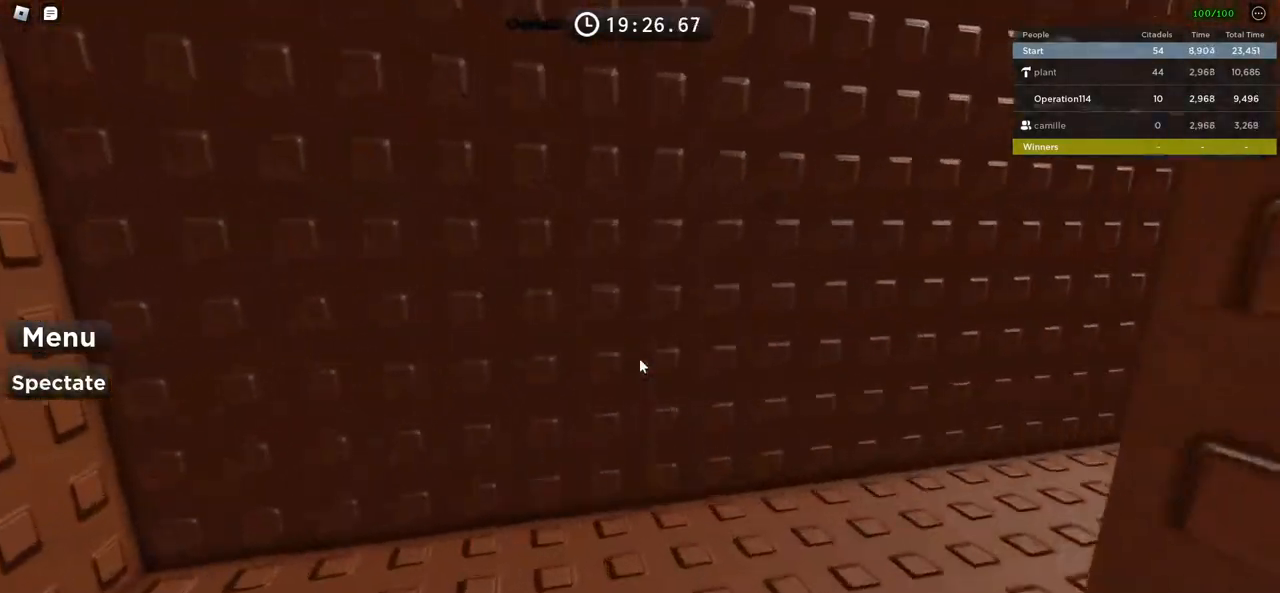
{"keys": ["w"], "events": [[16, "a", "down"], [300, "a", "up"]]}
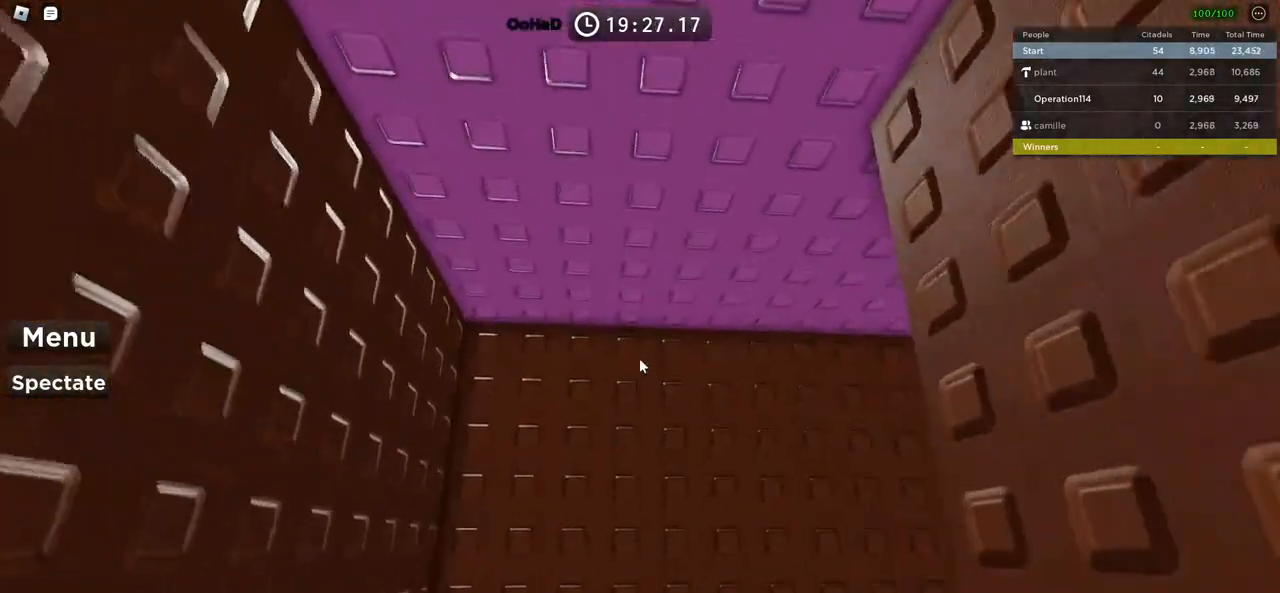
{"keys": ["w"], "events": [[250, "a", "down"], [416, "a", "up"]]}
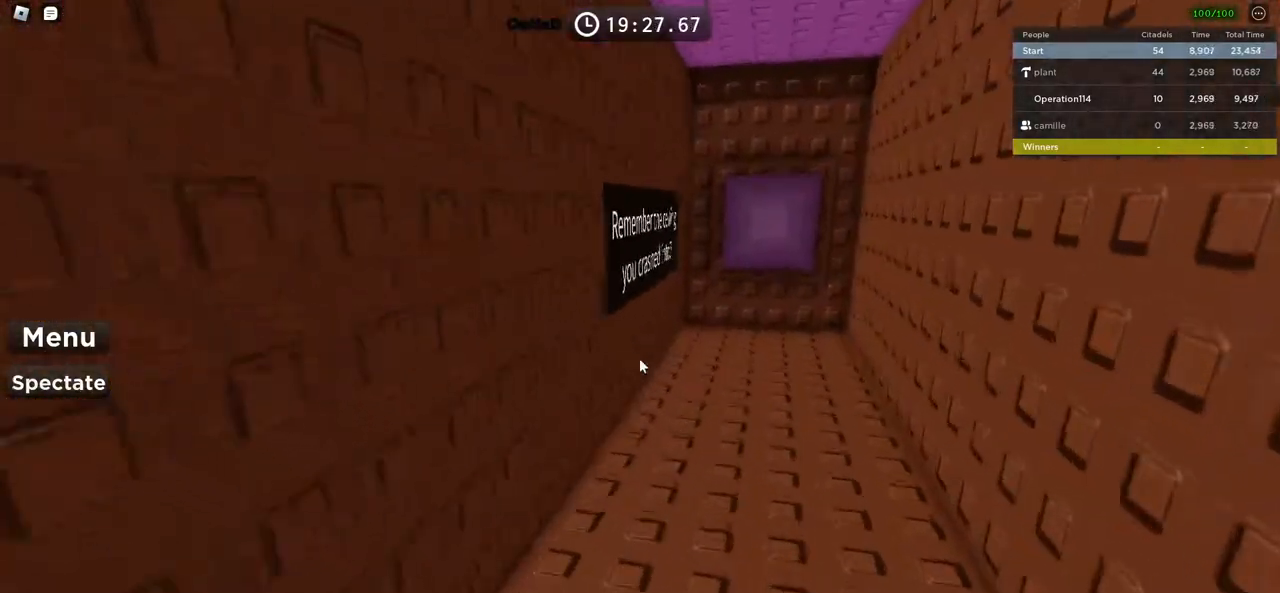
{"keys": ["w"], "events": [[266, "d", "down"], [416, "d", "up"]]}
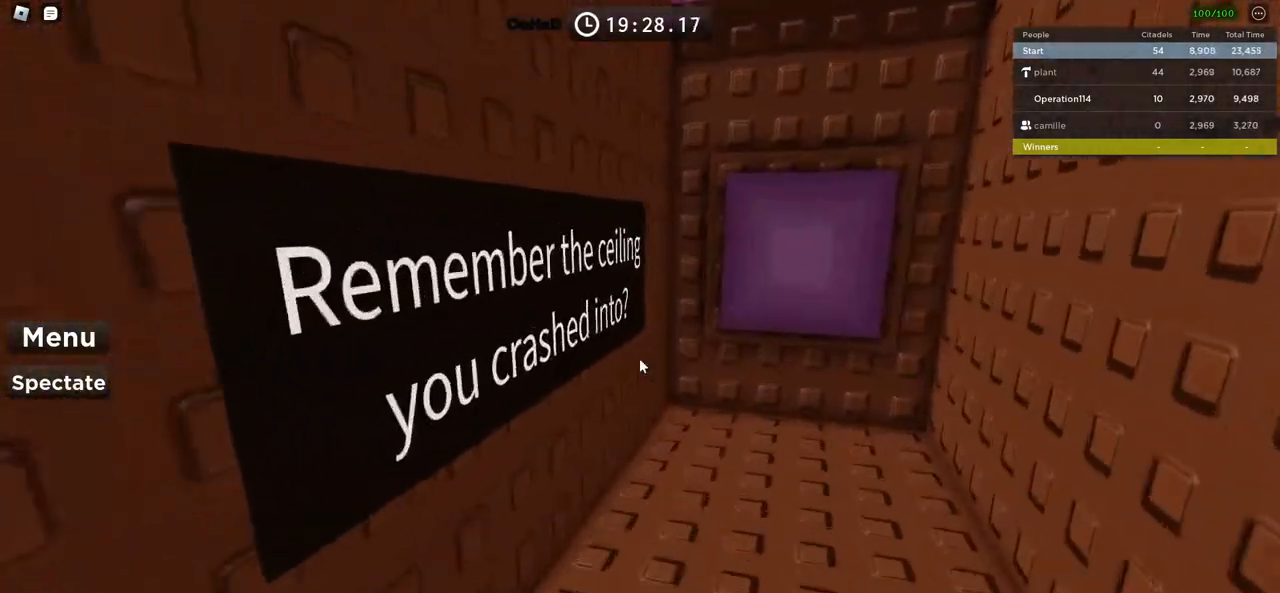
{"keys": ["d", "w"], "events": [[50, "d", "down"]]}
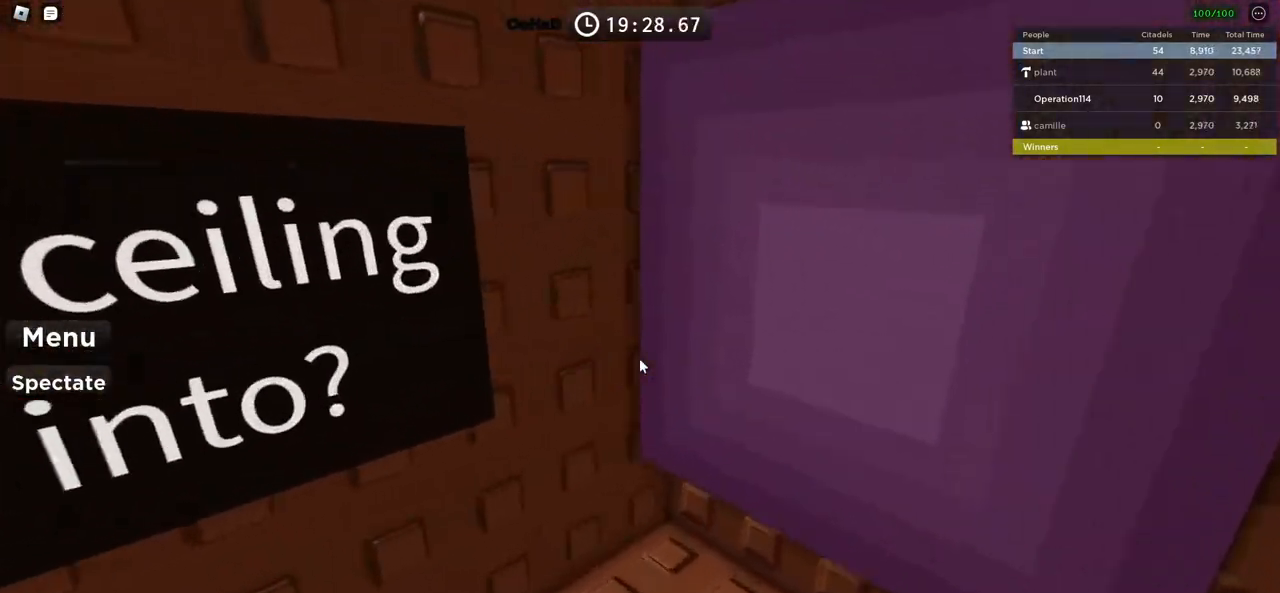
{"keys": ["w"], "events": [[133, "d", "up"]]}
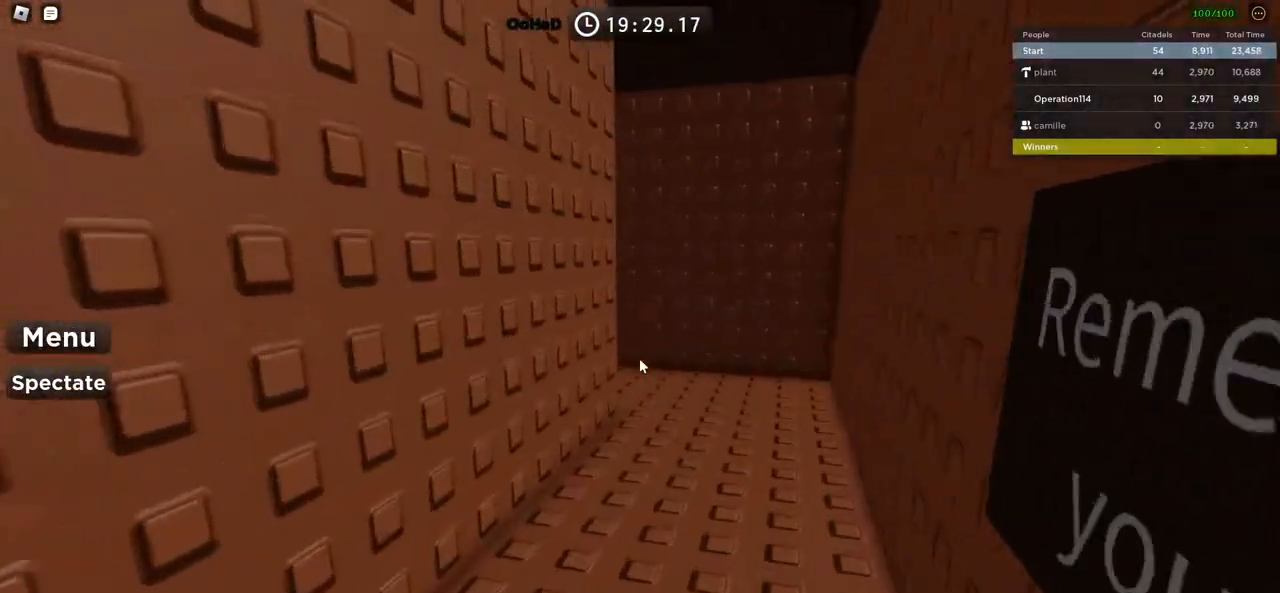
{"keys": ["d", "w"], "events": [[333, "d", "down"]]}
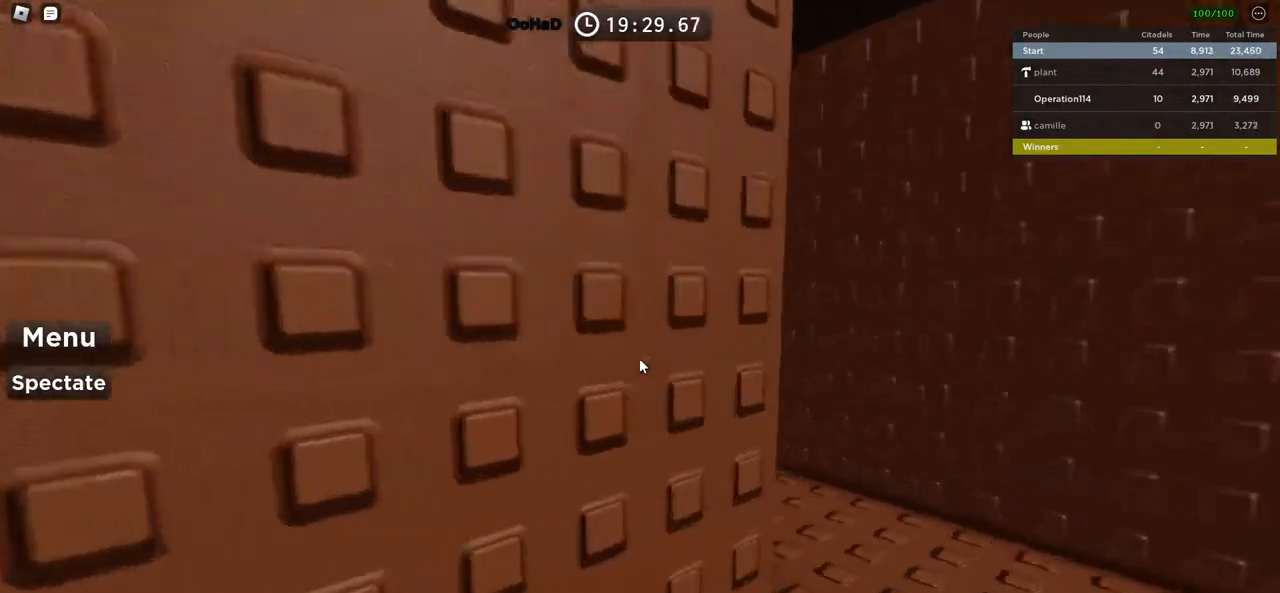
{"keys": ["w"], "events": [[433, "d", "up"]]}
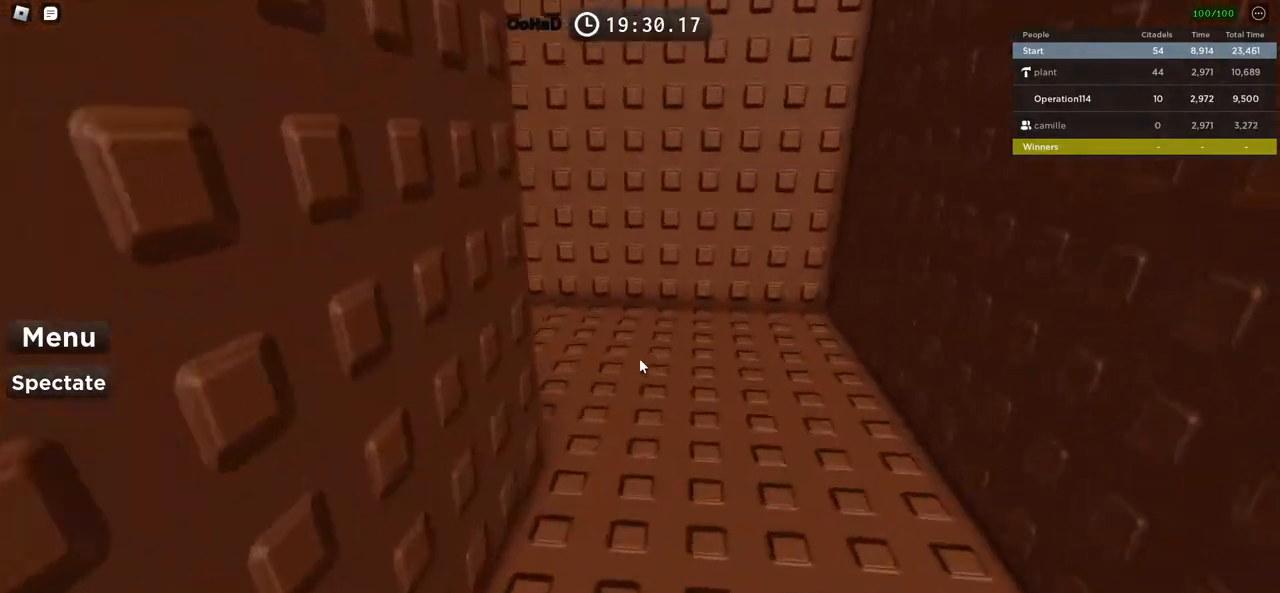
{"keys": ["d", "w"], "events": [[266, "d", "down"]]}
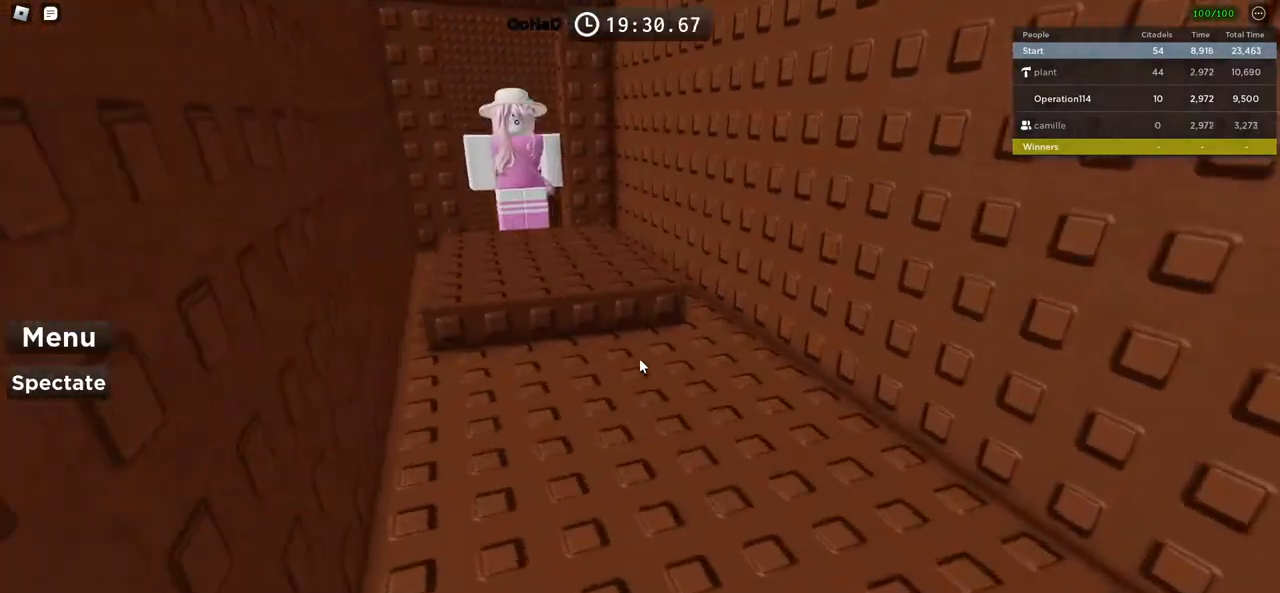
{"keys": ["w"], "events": [[83, "d", "up"]]}
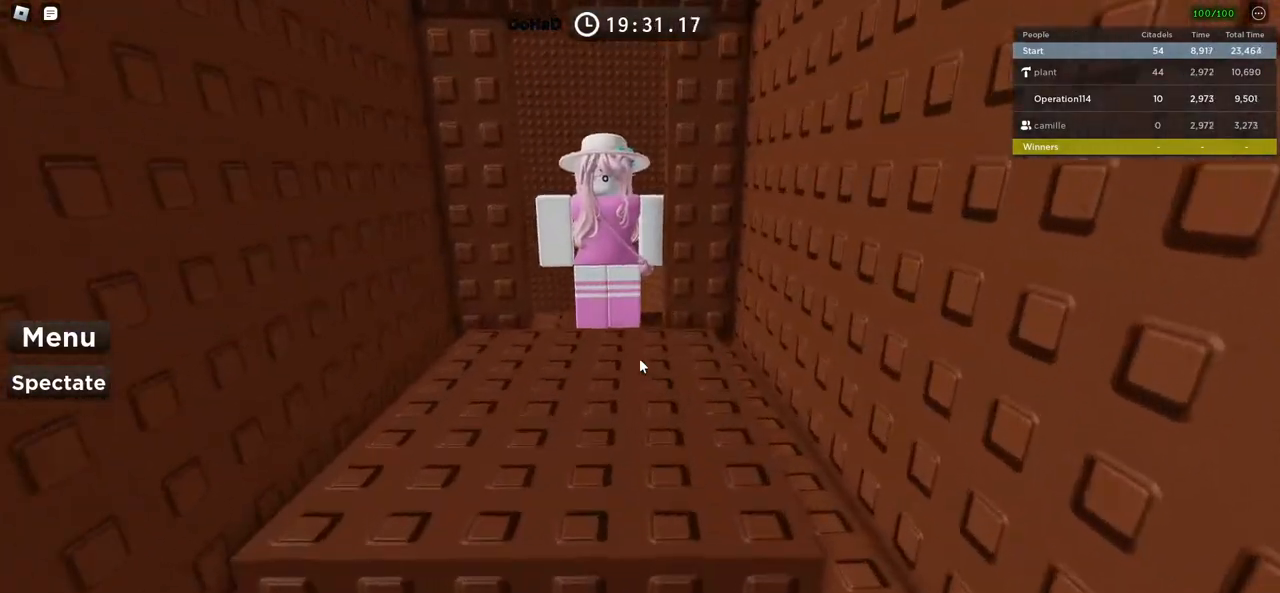
{"keys": ["shift", "w"], "events": [[500, "shift", "down"]]}
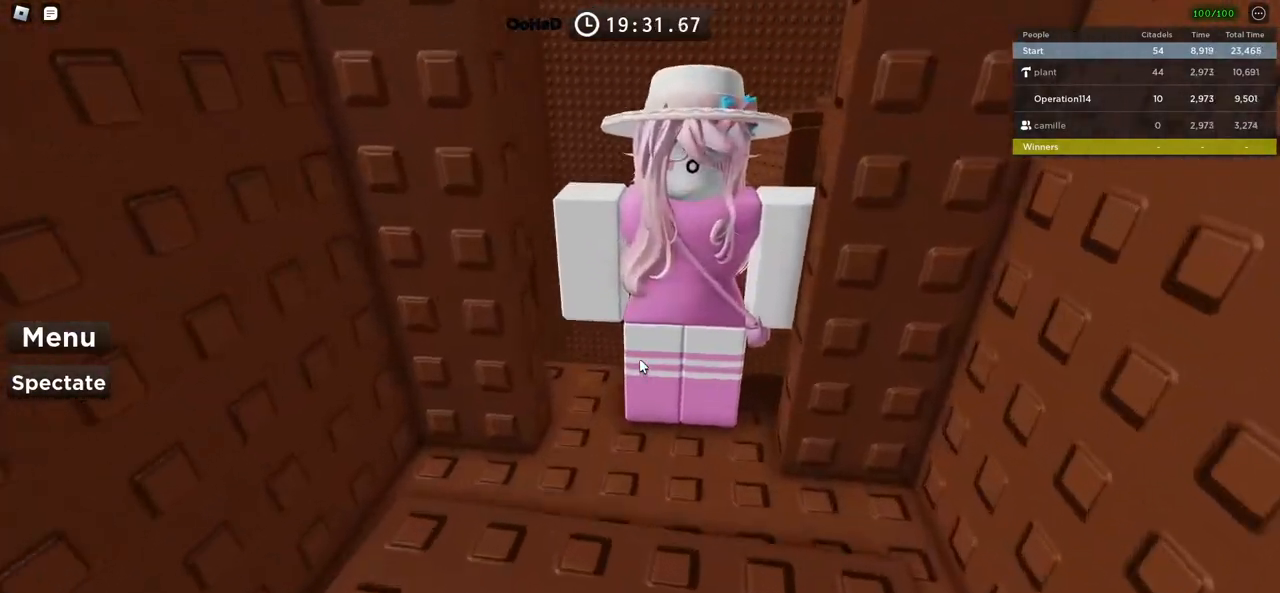
{"keys": [], "events": [[116, "d", "down"], [200, "shift", "up"], [300, "w", "up"], [400, "d", "up"]]}
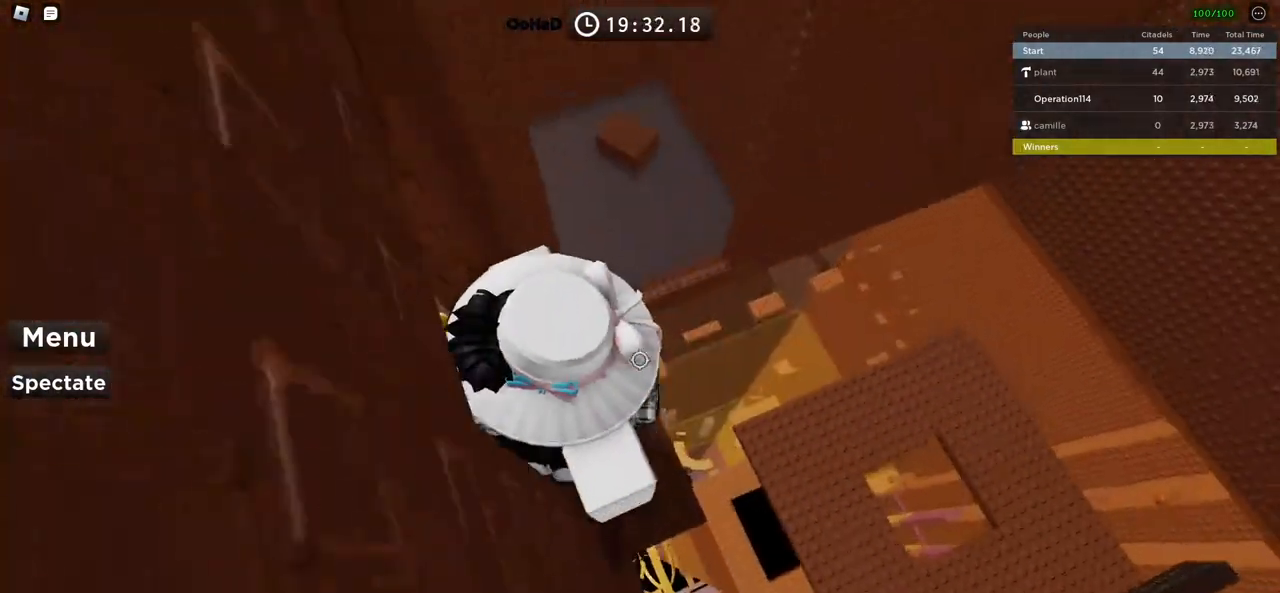
{"keys": [], "events": [[150, "d", "down"], [166, "s", "down"], [283, "d", "up"], [283, "s", "up"]]}
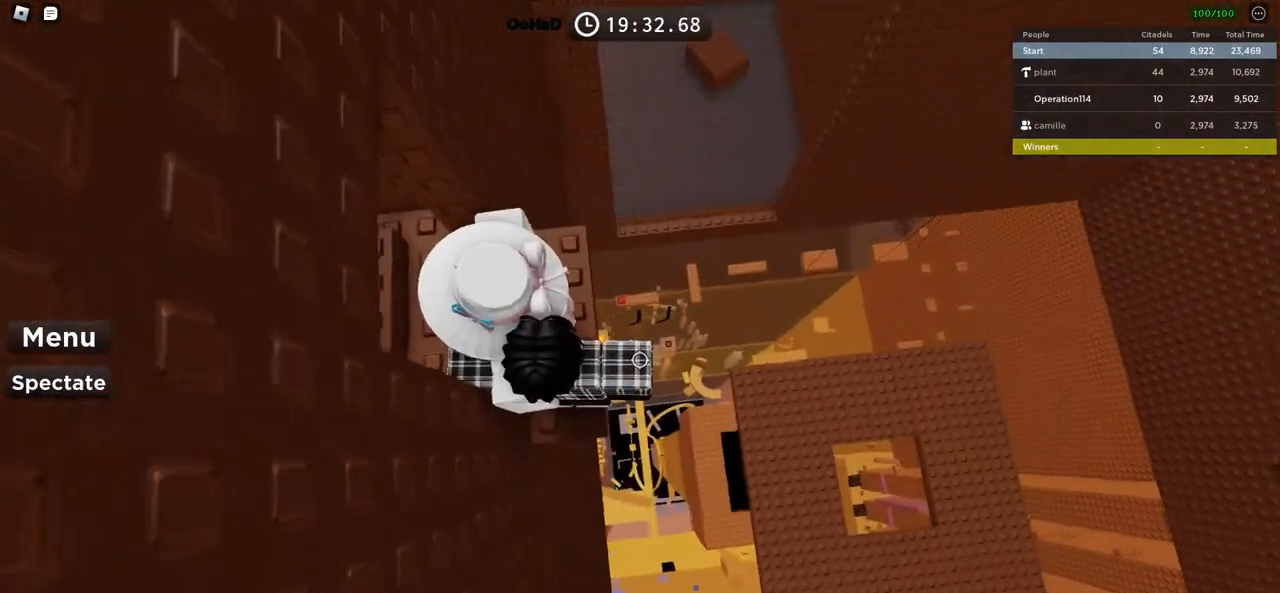
{"keys": [], "events": [[116, "d", "down"], [183, "d", "up"], [350, "shift", "down"], [450, "shift", "up"]]}
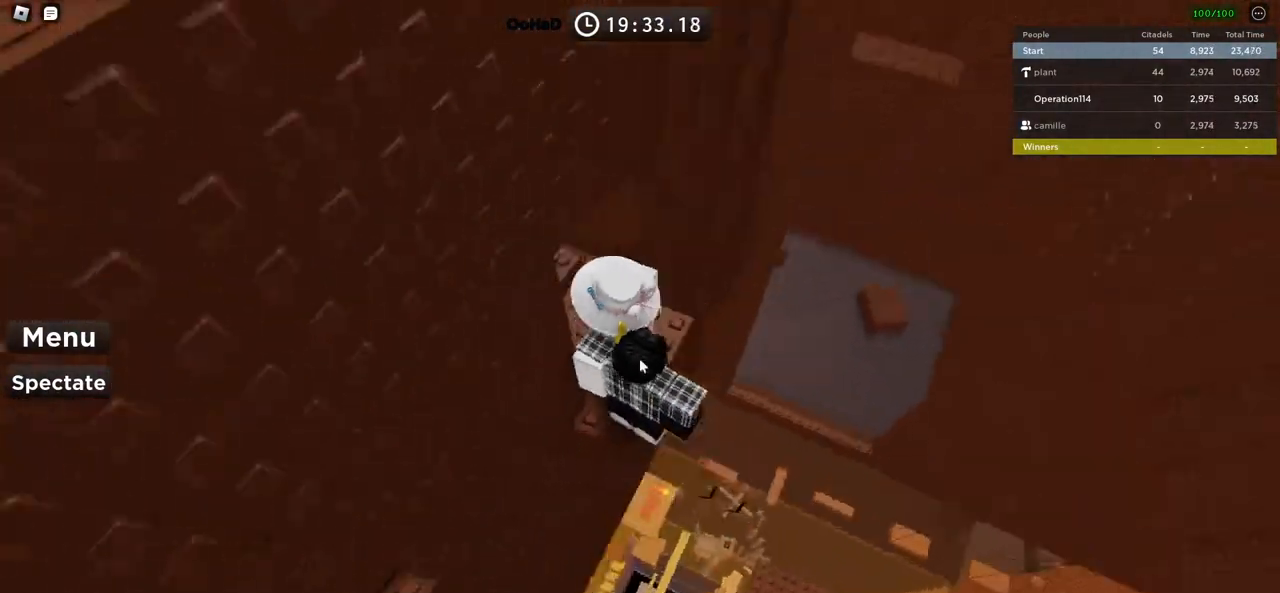
{"keys": [], "events": []}
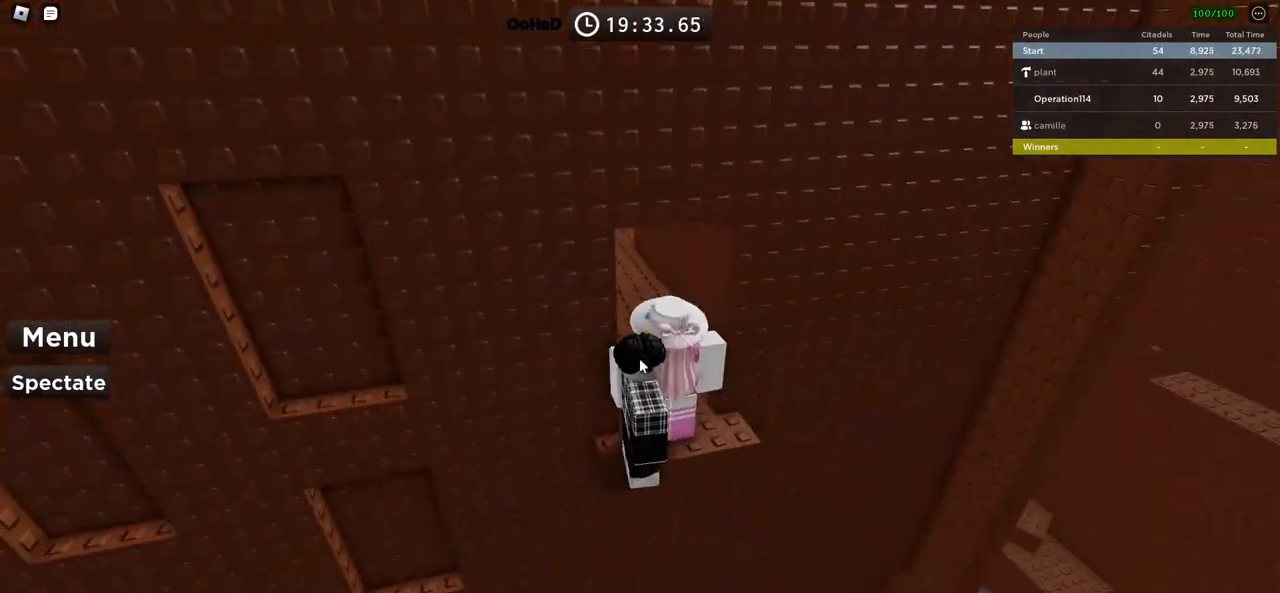
{"keys": [], "events": []}
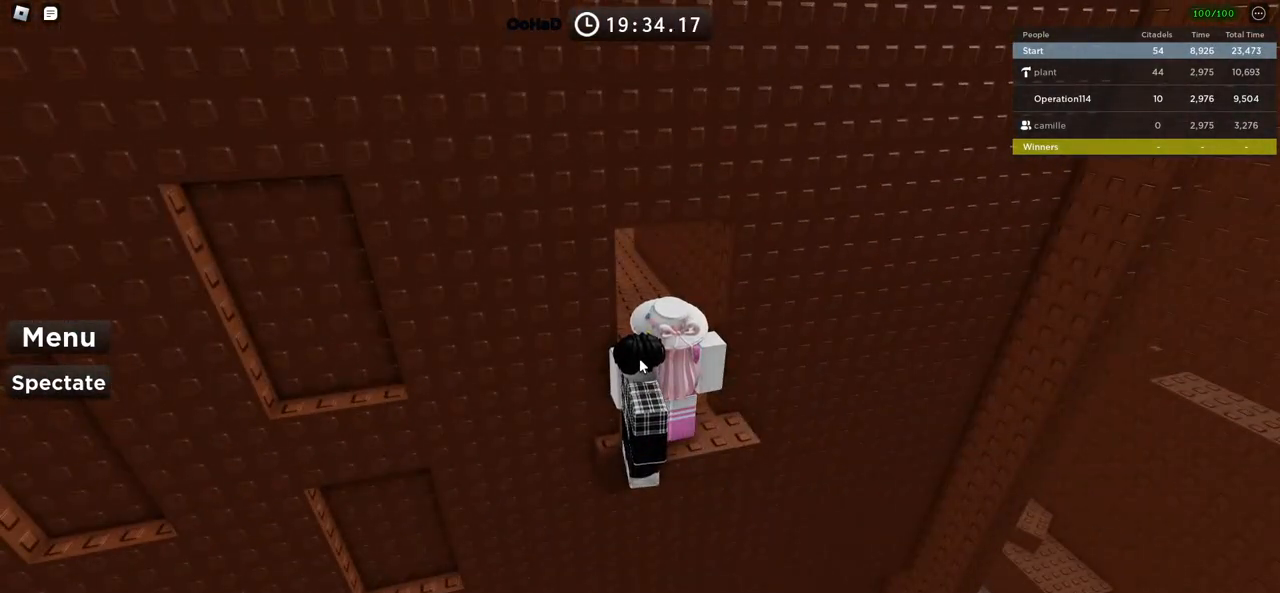
{"keys": [], "events": []}
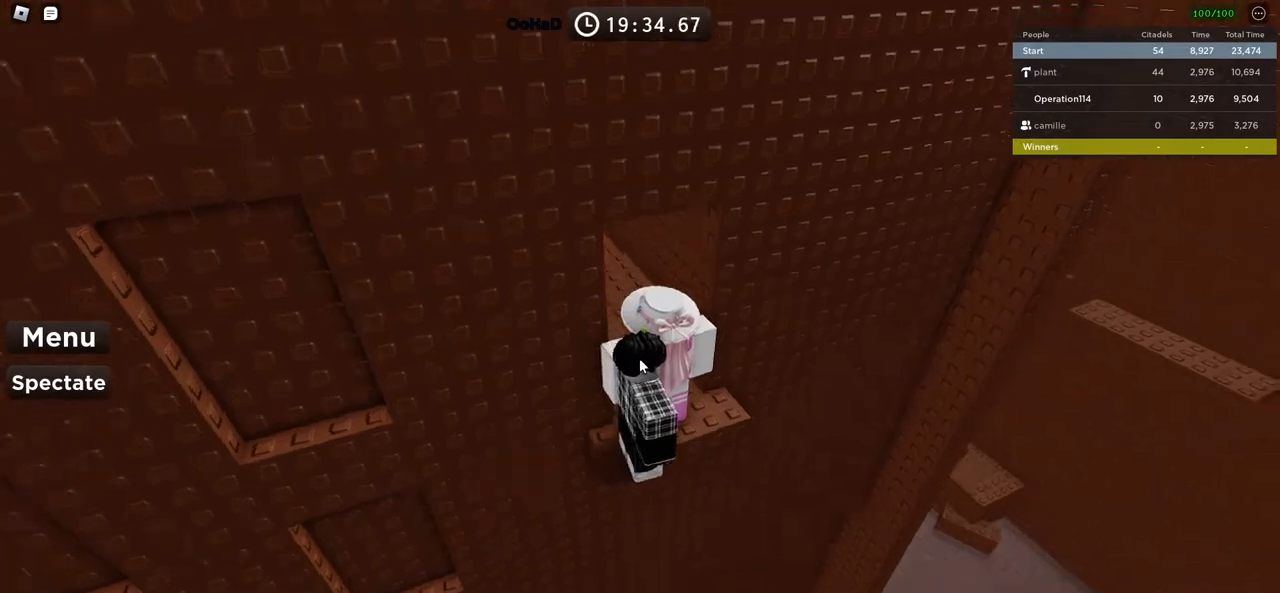
{"keys": [], "events": []}
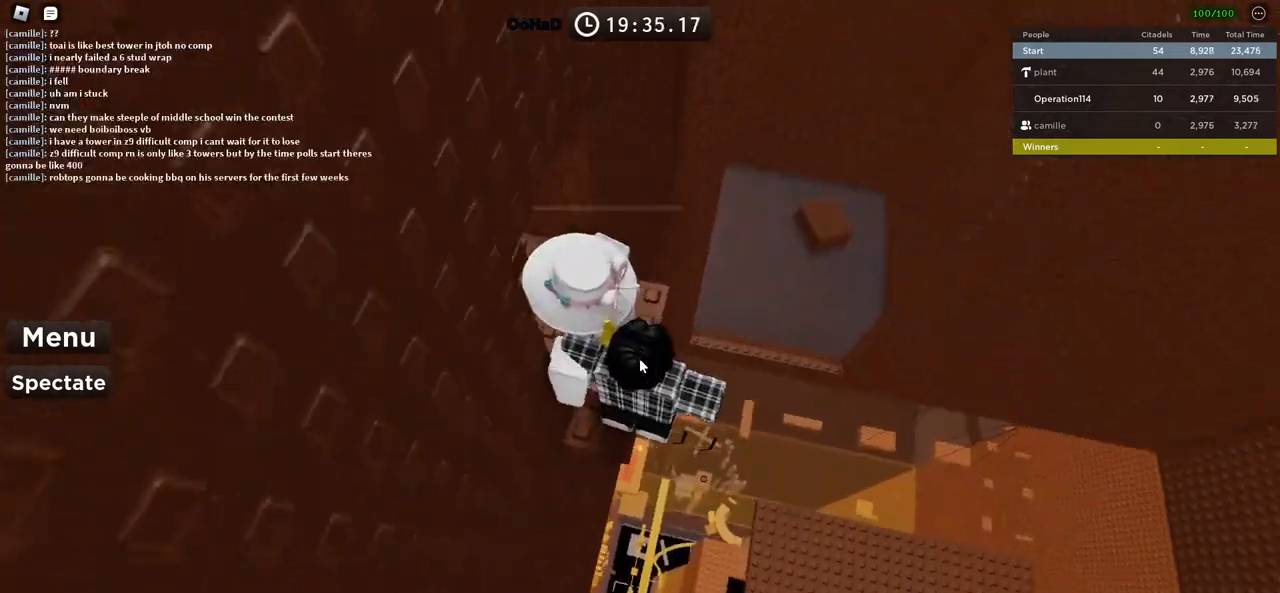
{"keys": [], "events": []}
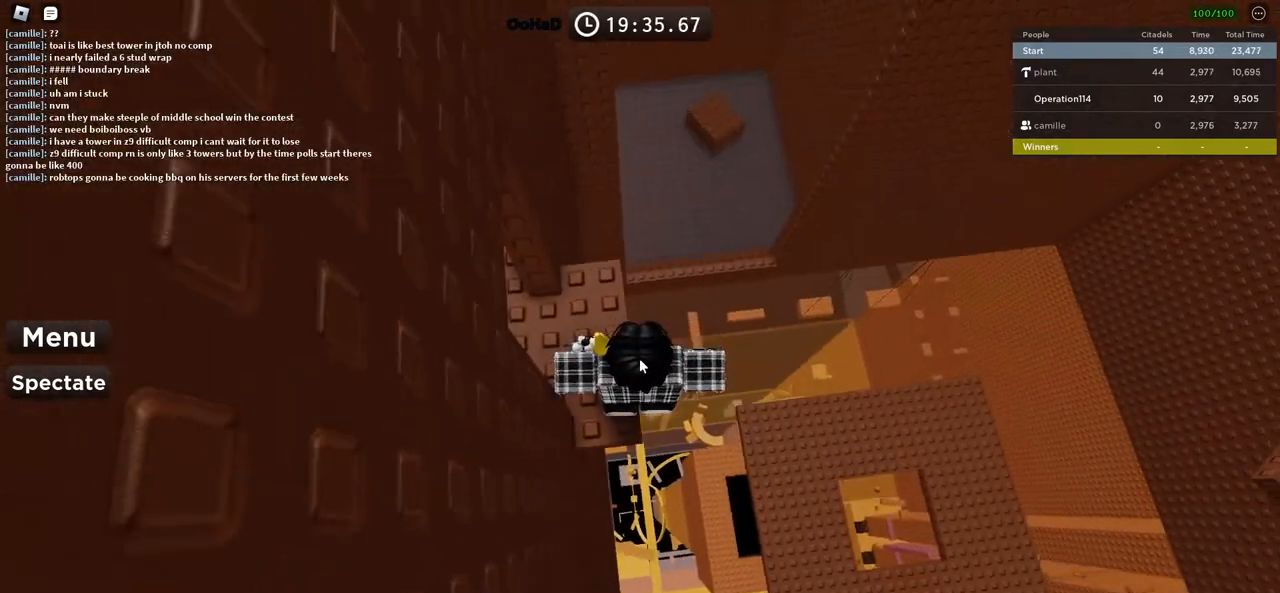
{"keys": [], "events": []}
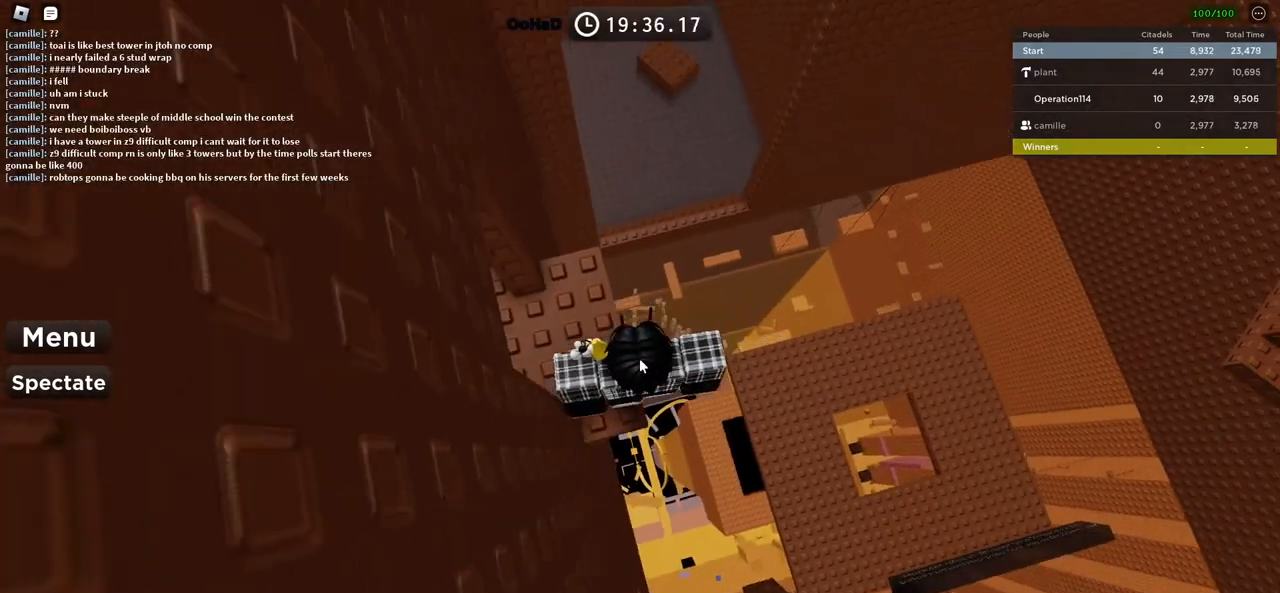
{"keys": [], "events": []}